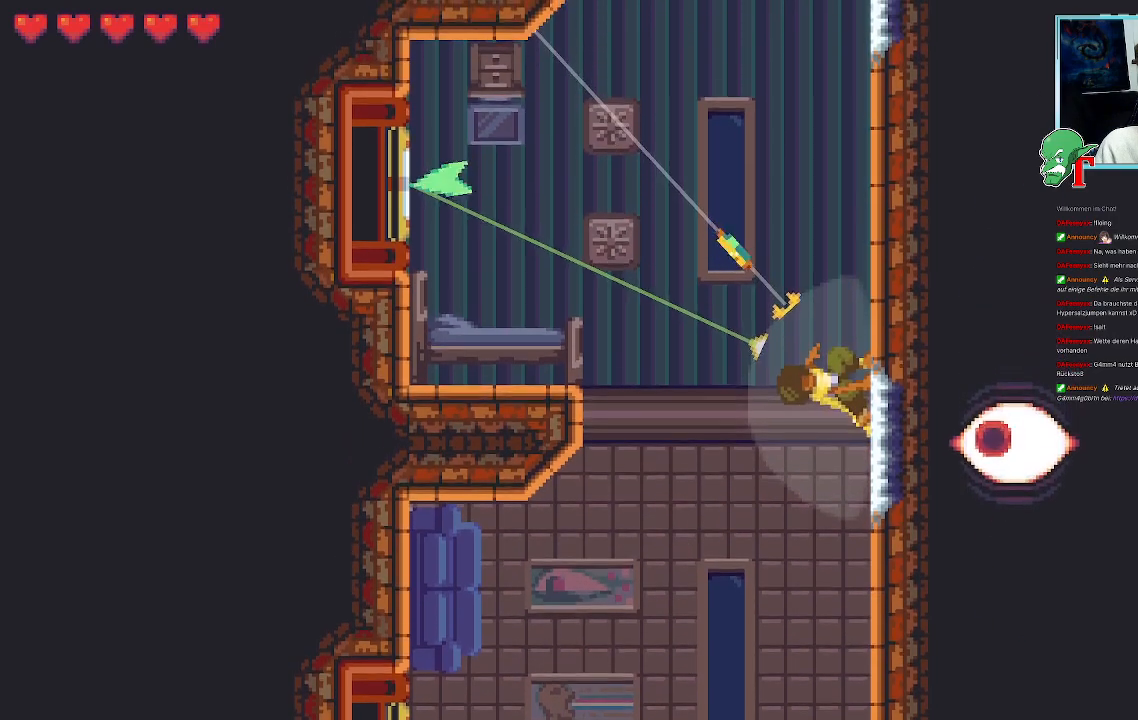
Gameplay with a controller (PlayStation layout); each line is a JSON object with the inputs held at the frame after it. "events" lists button and stick changes between this image and that frame as [ms after this image, input, new state], when the widget could be followed in between.
{"buttons": ["CROSS"], "left_stick": "up-right", "right_stick": "center", "events": [[101, "CROSS", "down"], [252, "CROSS", "up"], [286, "left_stick", "up-right"], [437, "CROSS", "down"]]}
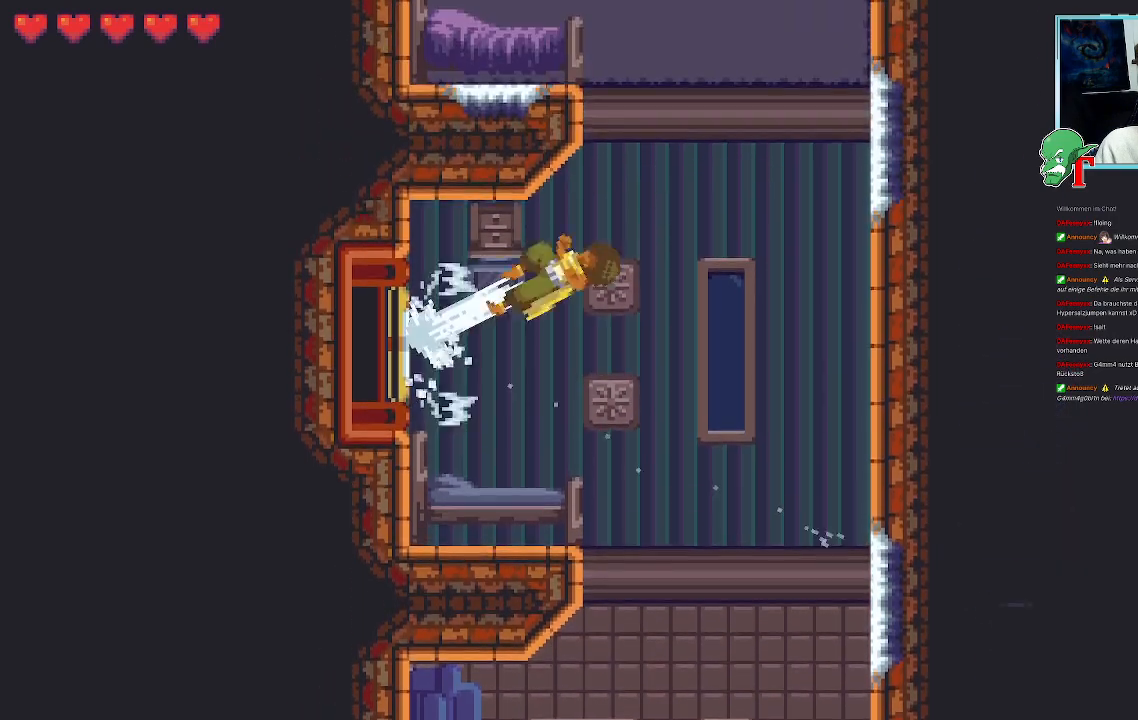
{"buttons": [], "left_stick": "up-left", "right_stick": "center", "events": [[101, "CROSS", "up"], [319, "left_stick", "up-left"]]}
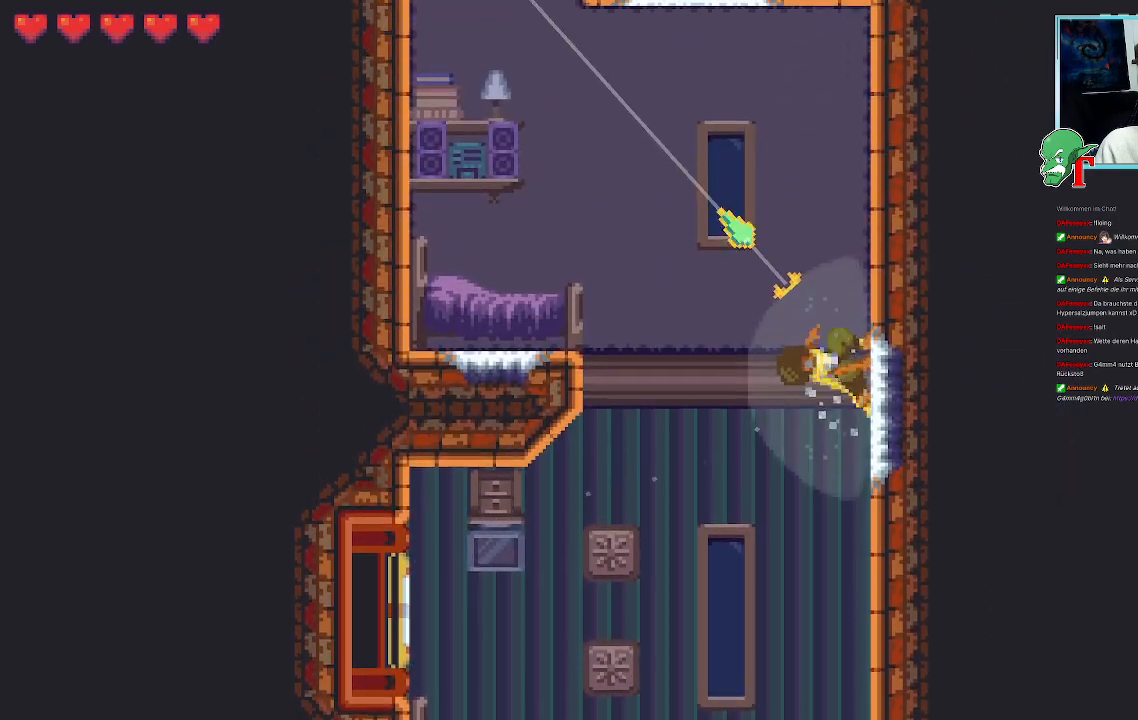
{"buttons": [], "left_stick": "up-left", "right_stick": "center", "events": [[201, "CROSS", "down"], [386, "CROSS", "up"]]}
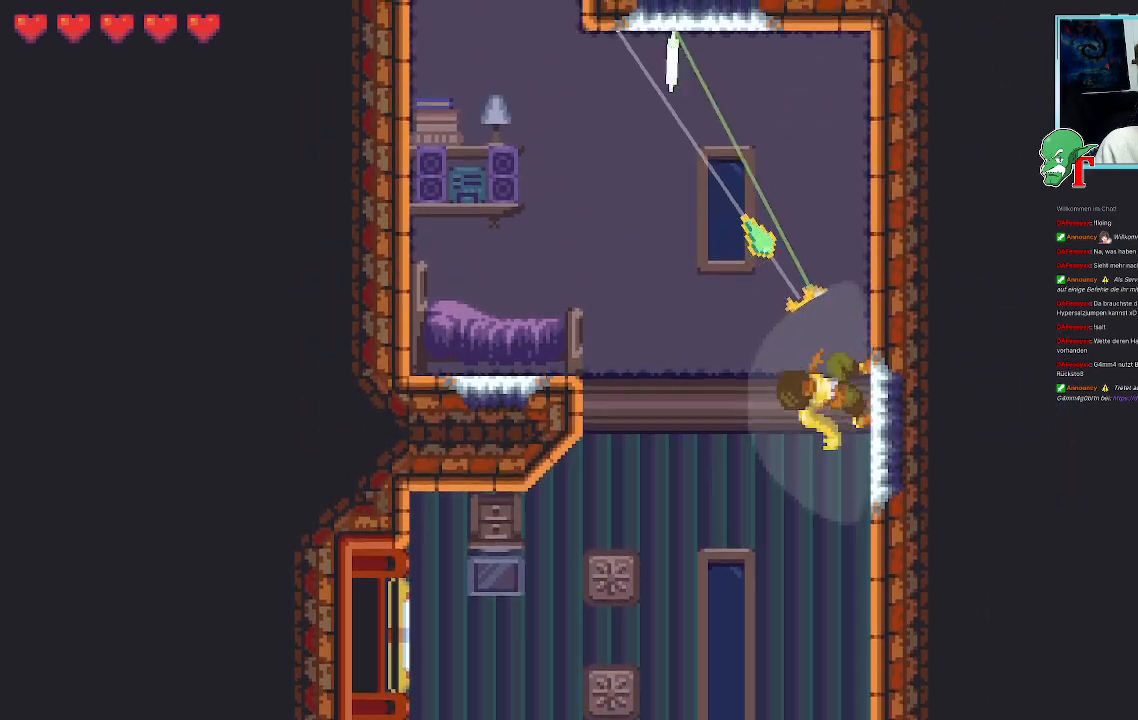
{"buttons": ["CROSS"], "left_stick": "up-left", "right_stick": "center", "events": [[50, "left_stick", "left"], [218, "left_stick", "up-left"], [436, "CROSS", "down"]]}
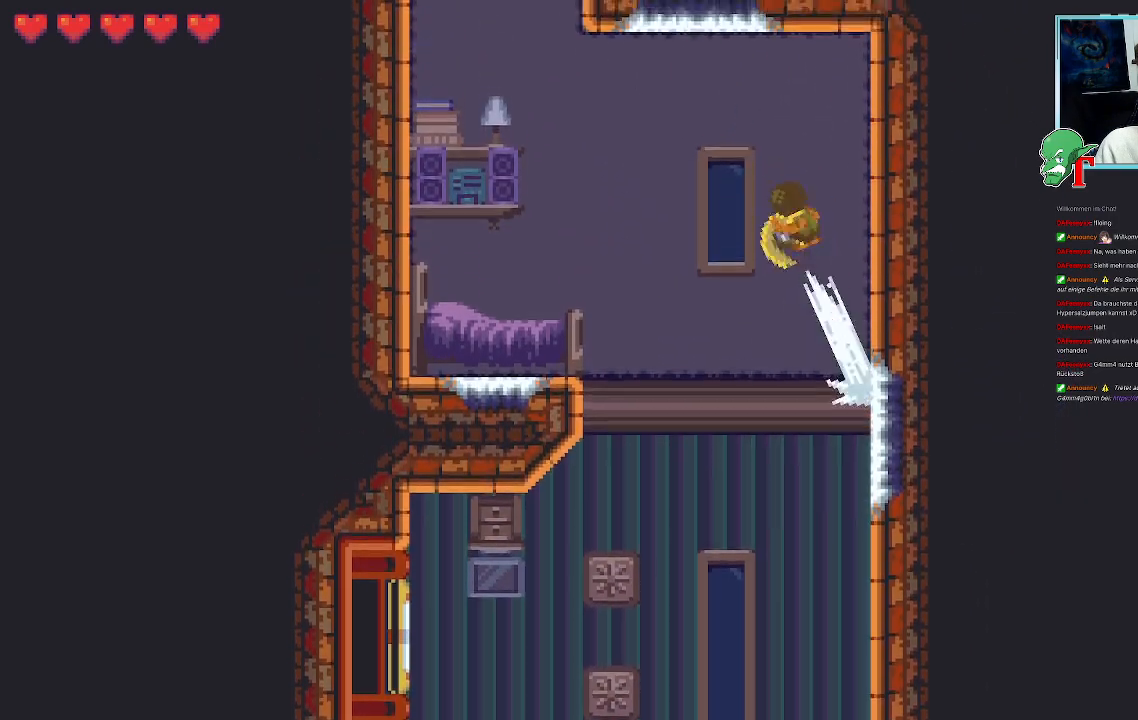
{"buttons": [], "left_stick": "up-left", "right_stick": "center", "events": [[135, "CROSS", "up"], [135, "left_stick", "down-left"], [219, "CROSS", "down"], [353, "CROSS", "up"], [387, "left_stick", "up-left"]]}
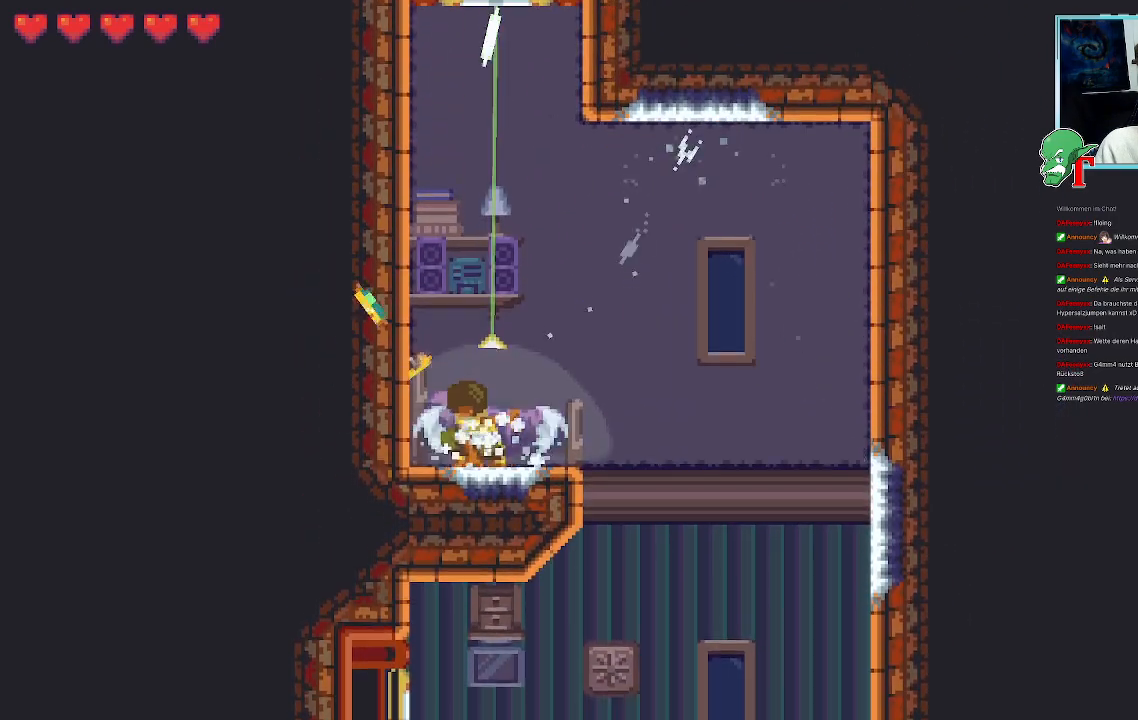
{"buttons": [], "left_stick": "up", "right_stick": "center", "events": [[84, "left_stick", "up"]]}
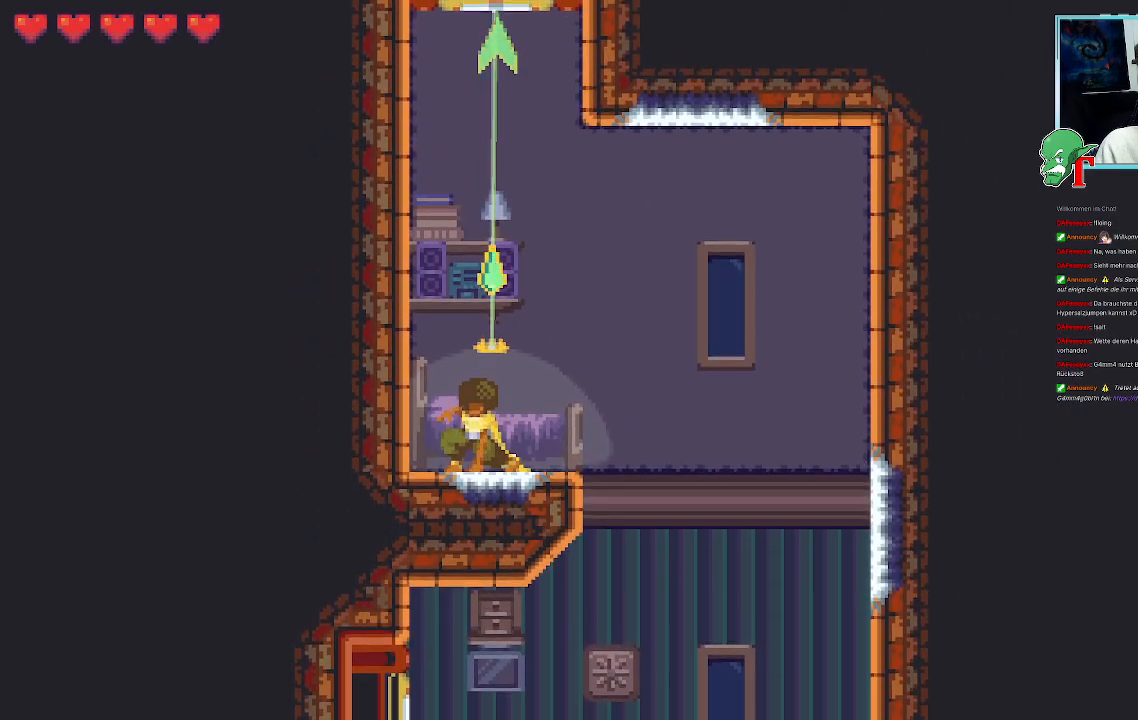
{"buttons": ["CROSS"], "left_stick": "center", "right_stick": "center", "events": [[134, "CROSS", "down"], [269, "left_stick", "center"], [336, "CROSS", "up"], [470, "CROSS", "down"]]}
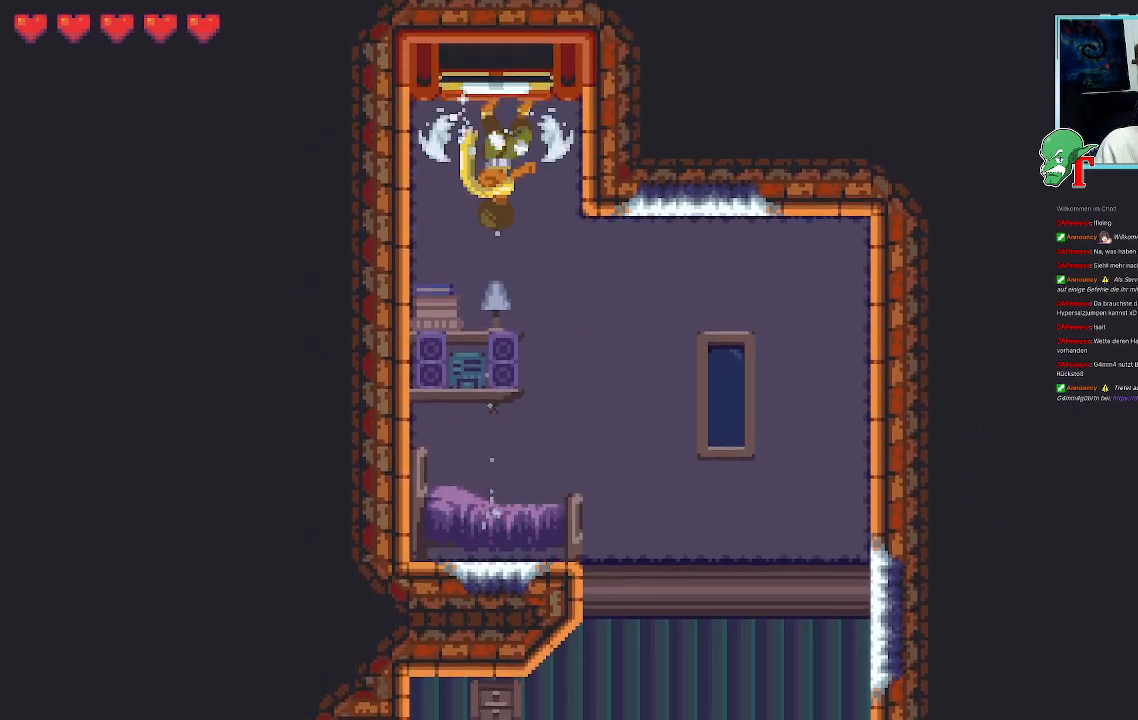
{"buttons": [], "left_stick": "center", "right_stick": "center", "events": [[168, "CROSS", "up"]]}
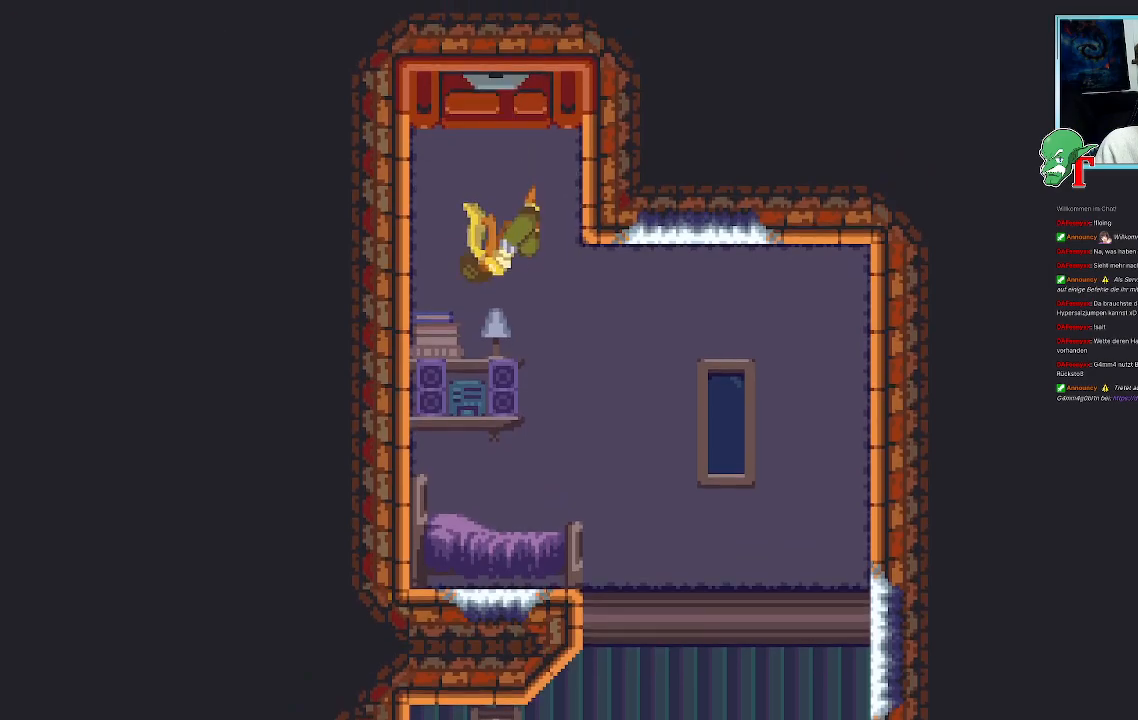
{"buttons": [], "left_stick": "center", "right_stick": "center", "events": []}
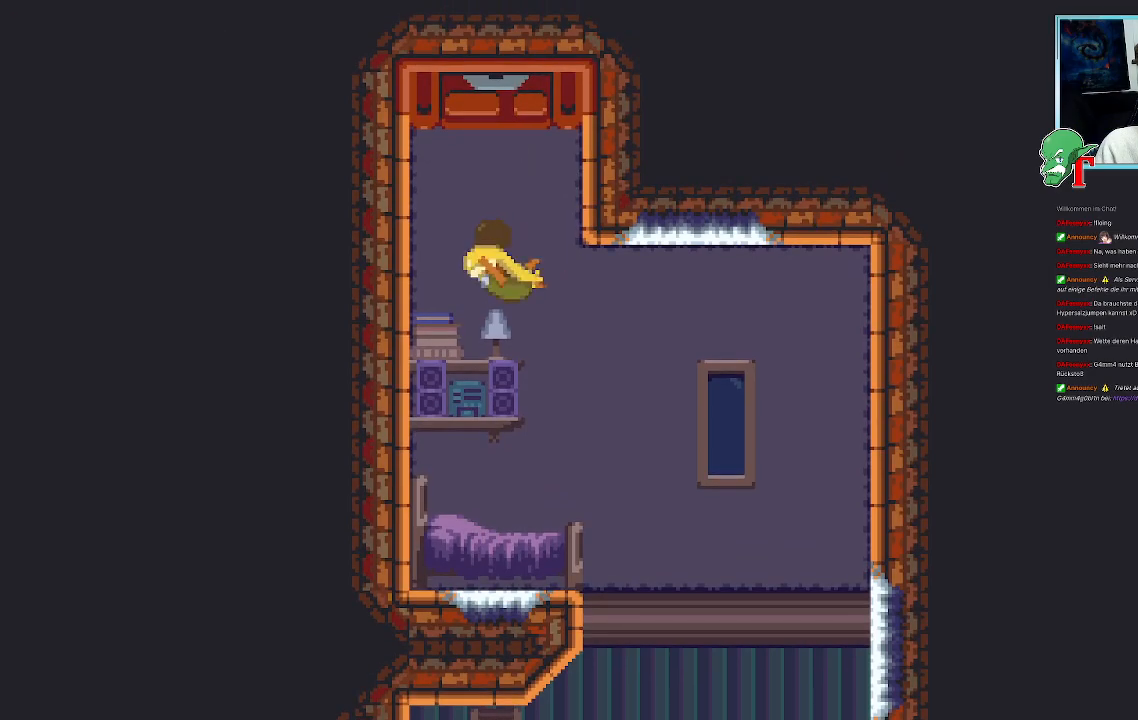
{"buttons": [], "left_stick": "center", "right_stick": "center", "events": []}
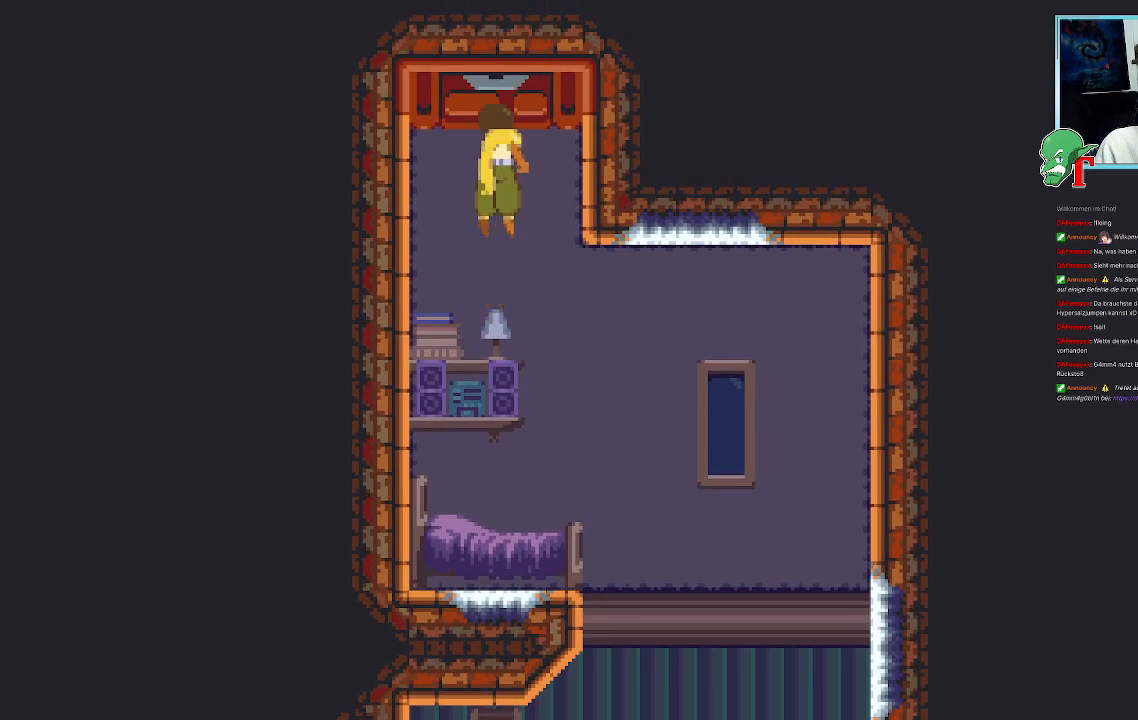
{"buttons": [], "left_stick": "center", "right_stick": "center", "events": []}
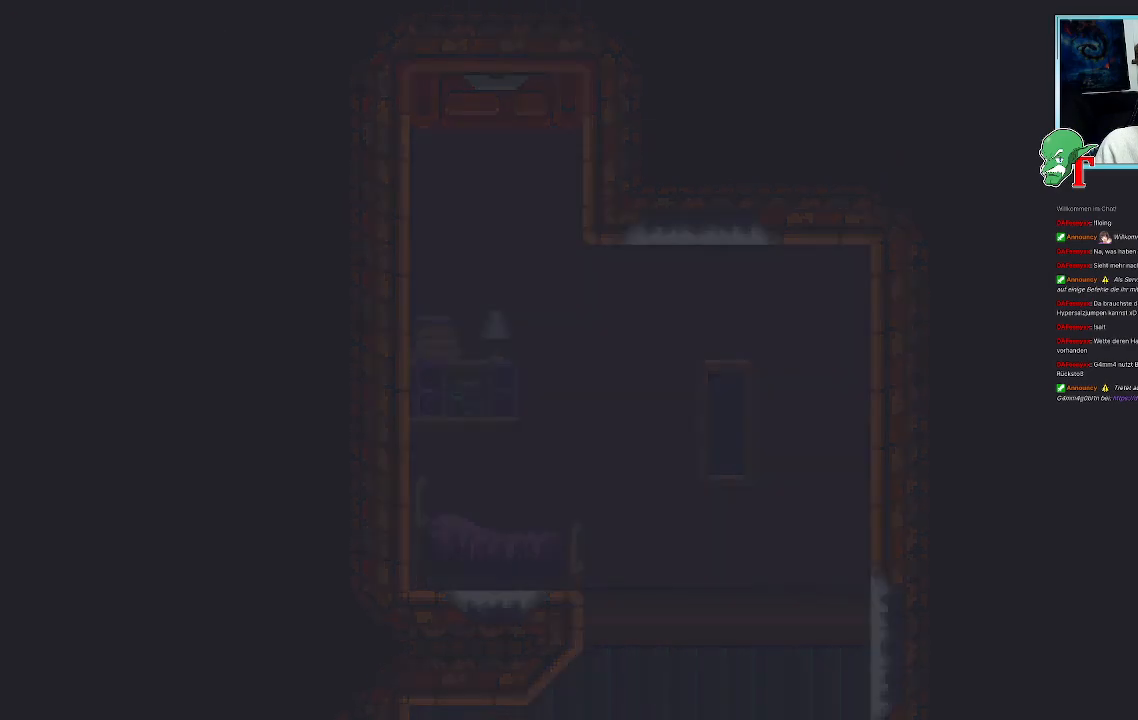
{"buttons": [], "left_stick": "center", "right_stick": "center", "events": []}
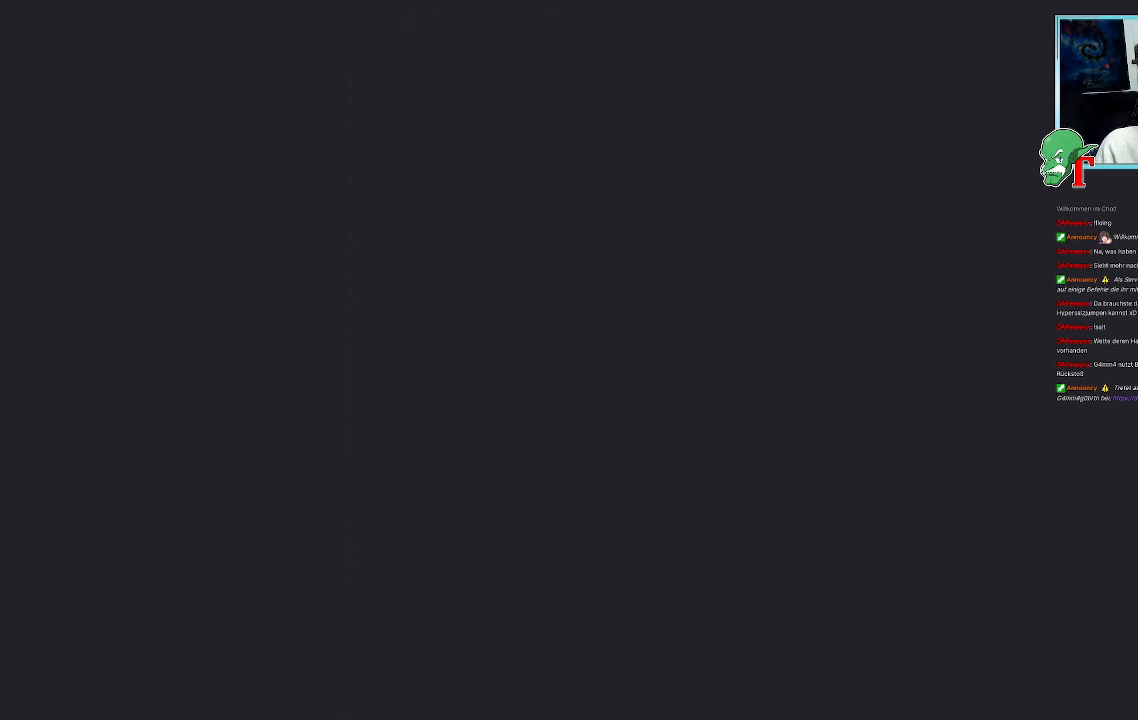
{"buttons": [], "left_stick": "center", "right_stick": "center", "events": []}
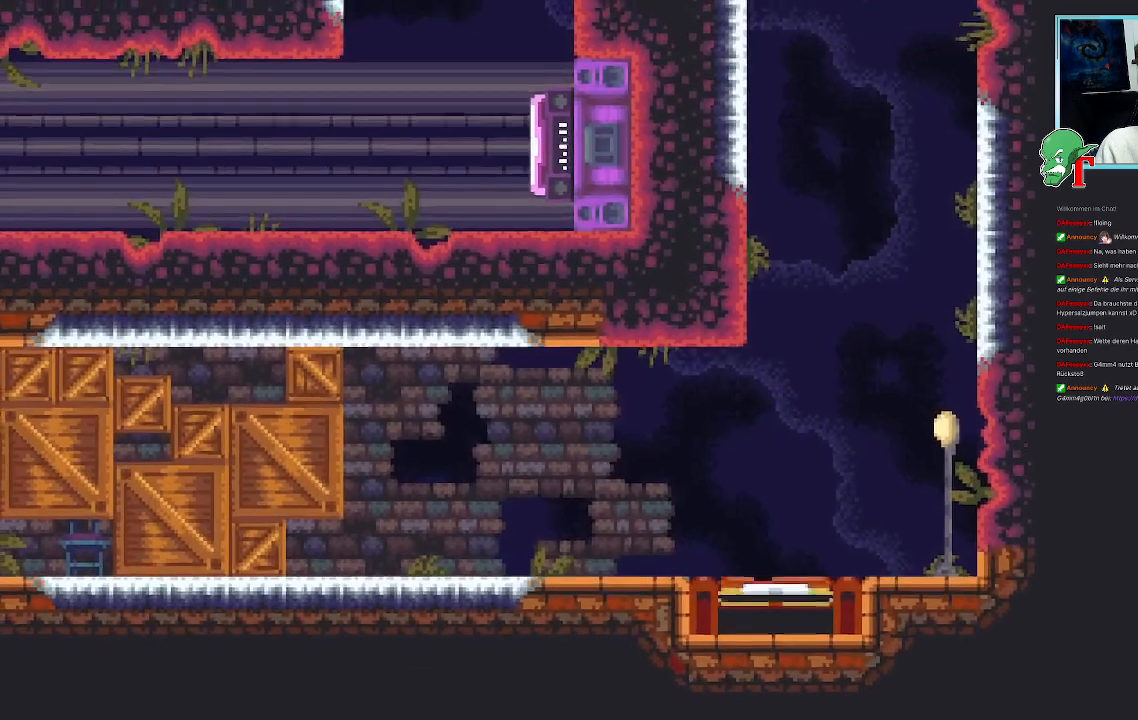
{"buttons": [], "left_stick": "center", "right_stick": "center", "events": []}
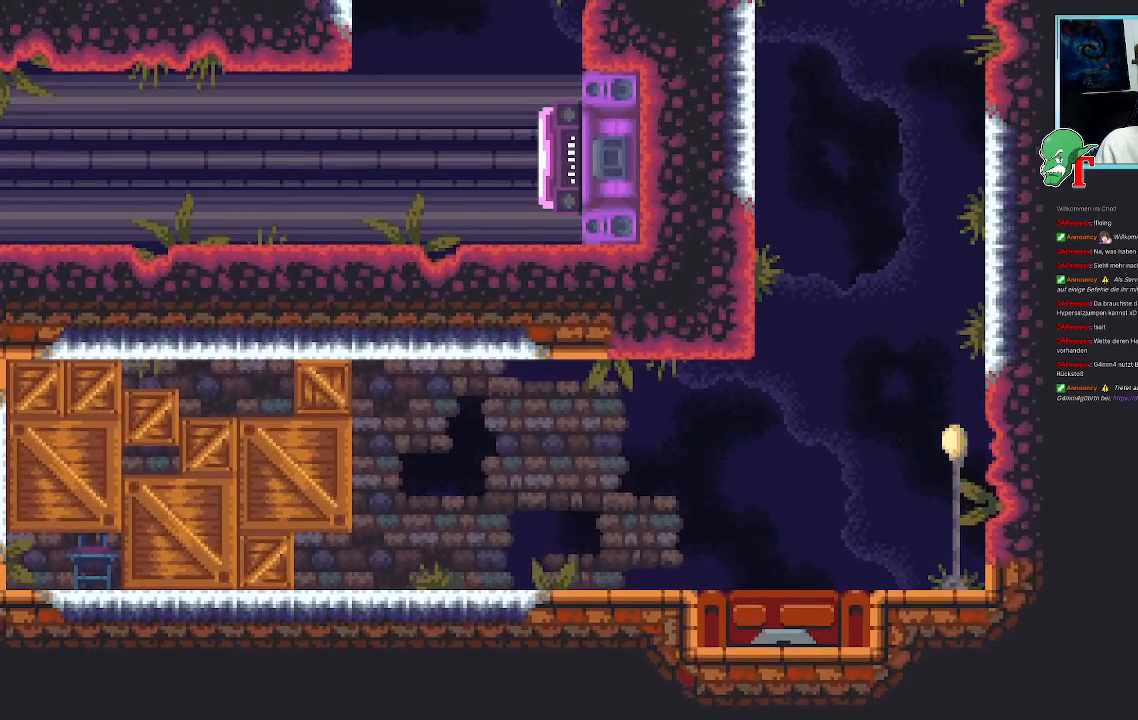
{"buttons": [], "left_stick": "center", "right_stick": "center", "events": []}
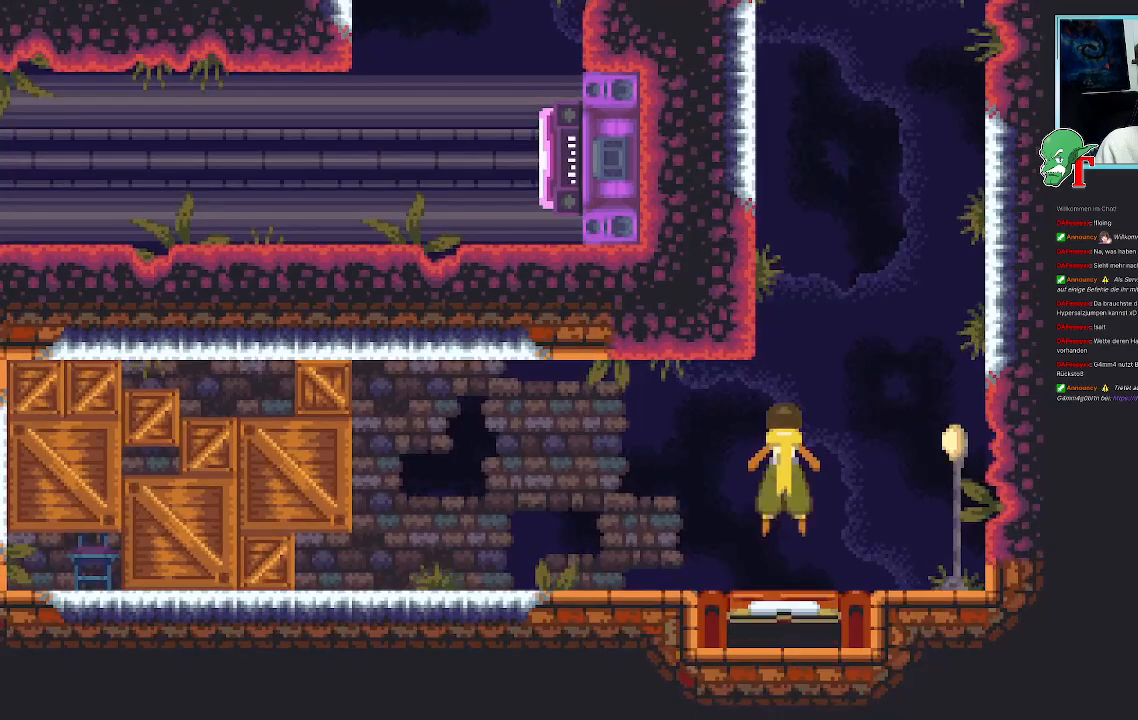
{"buttons": ["CROSS"], "left_stick": "up-left", "right_stick": "center", "events": [[101, "left_stick", "up-left"], [487, "CROSS", "down"]]}
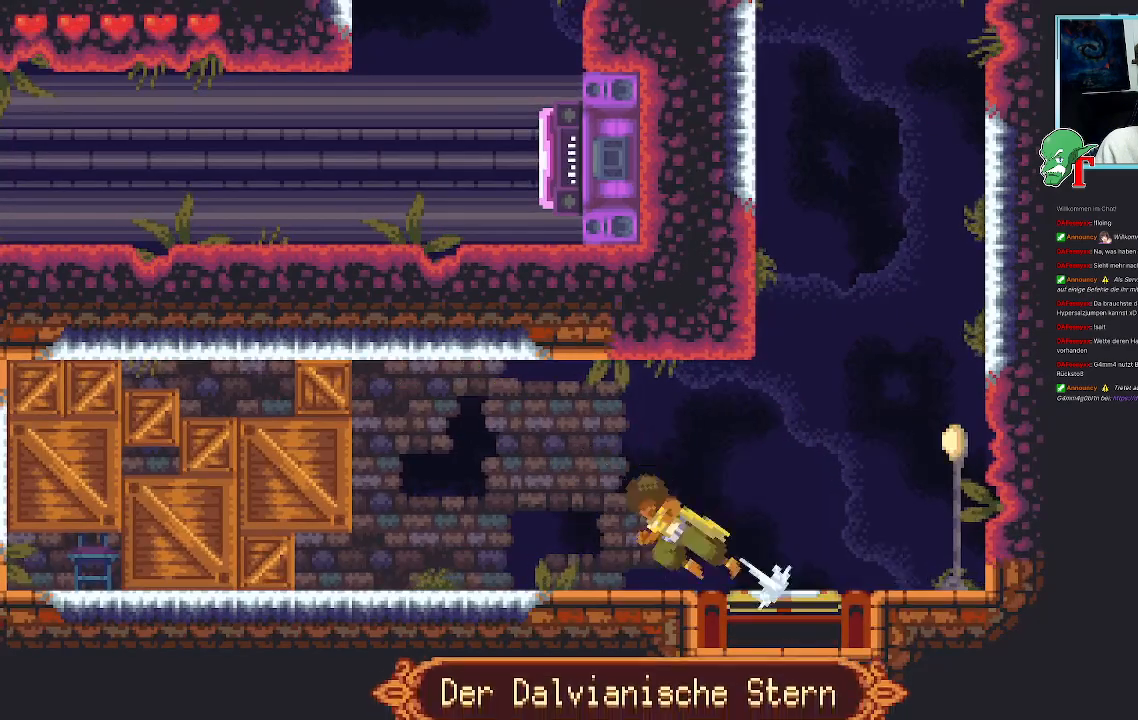
{"buttons": ["SQUARE"], "left_stick": "left", "right_stick": "center", "events": [[168, "CROSS", "up"], [336, "SQUARE", "down"], [369, "left_stick", "left"]]}
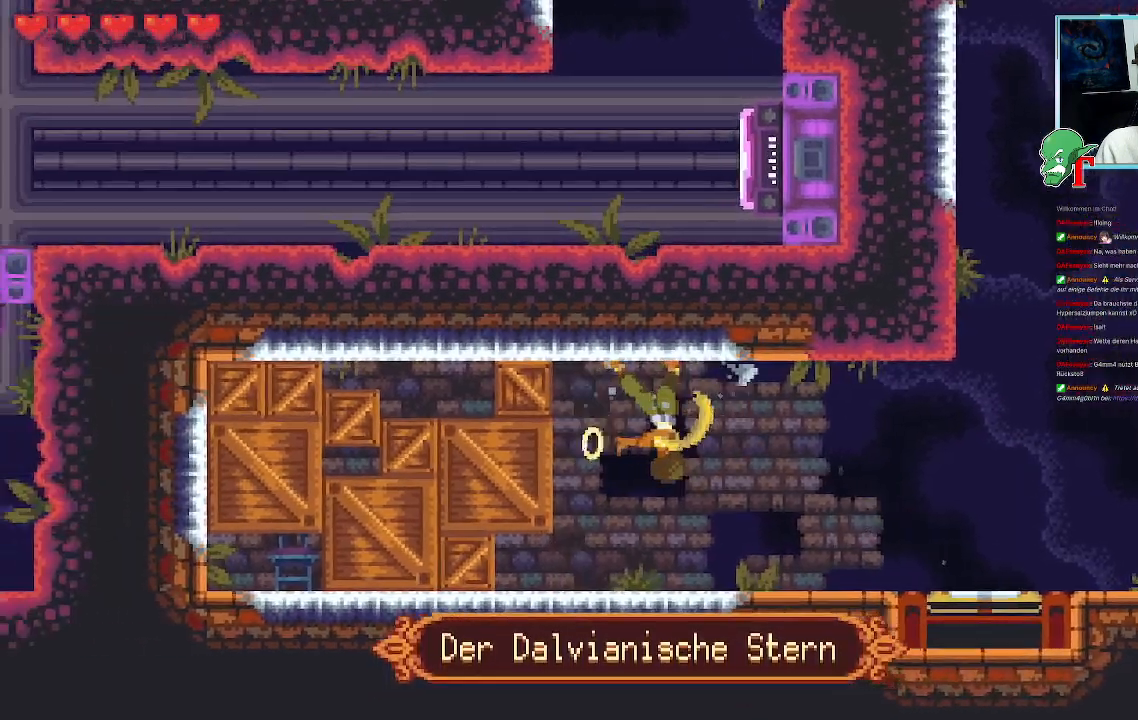
{"buttons": ["SQUARE"], "left_stick": "left", "right_stick": "center", "events": [[419, "SQUARE", "up"], [503, "SQUARE", "down"]]}
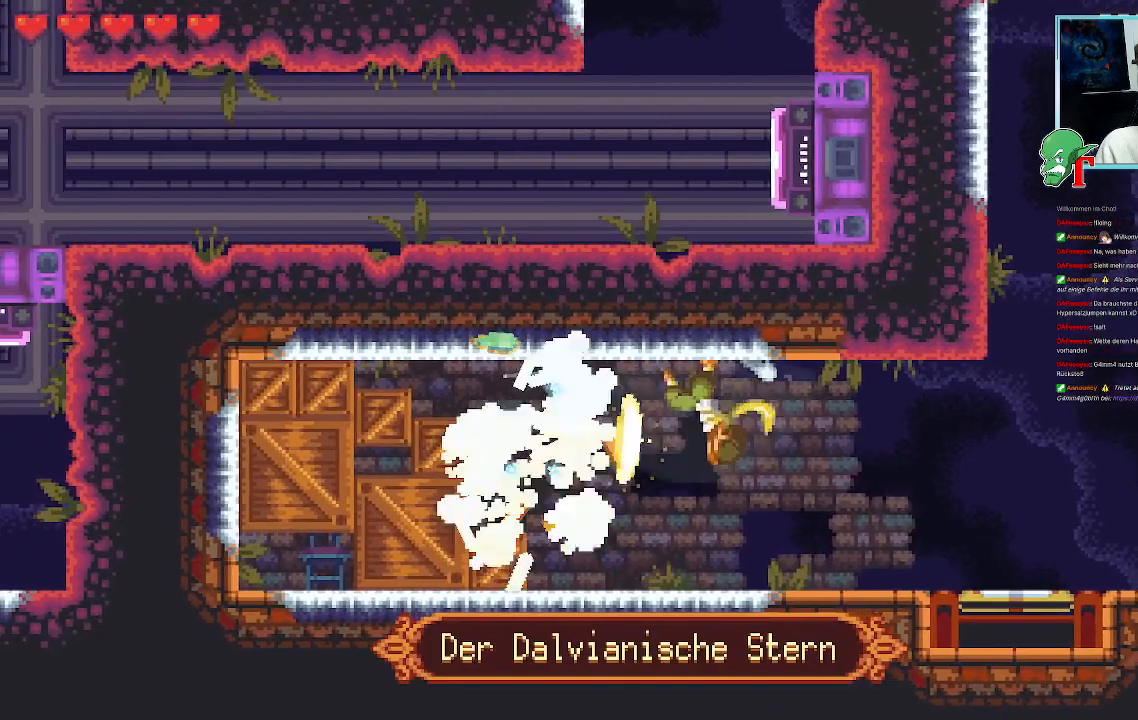
{"buttons": ["SQUARE"], "left_stick": "left", "right_stick": "center", "events": []}